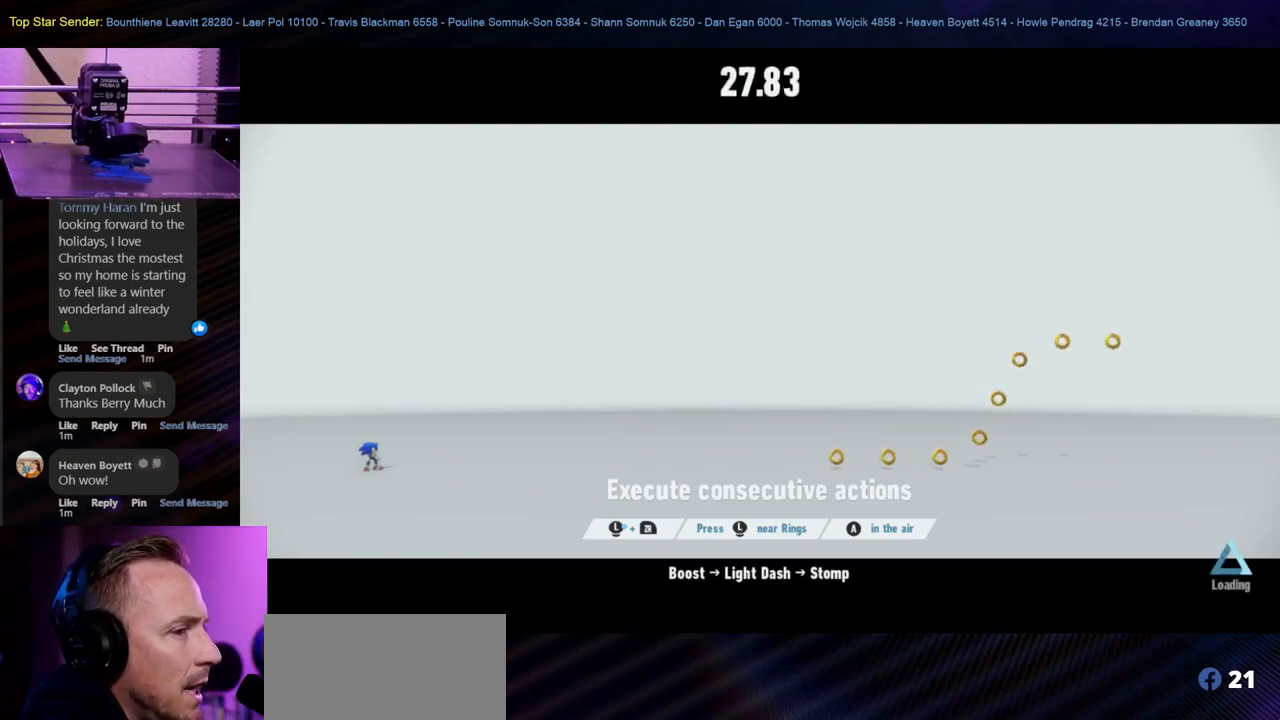
Gameplay with a controller (Nintendo layout); each line is a JSON object with the inputs held at the frame after it. "events" lists button and stick changes between this image and that frame as [ms after this image, input, new state], when the widget could be followed in between. Not read: L2 L3 R1 R2 R3.
{"buttons": ["A"], "left_stick": "center", "right_stick": "center", "events": [[433, "A", "down"]]}
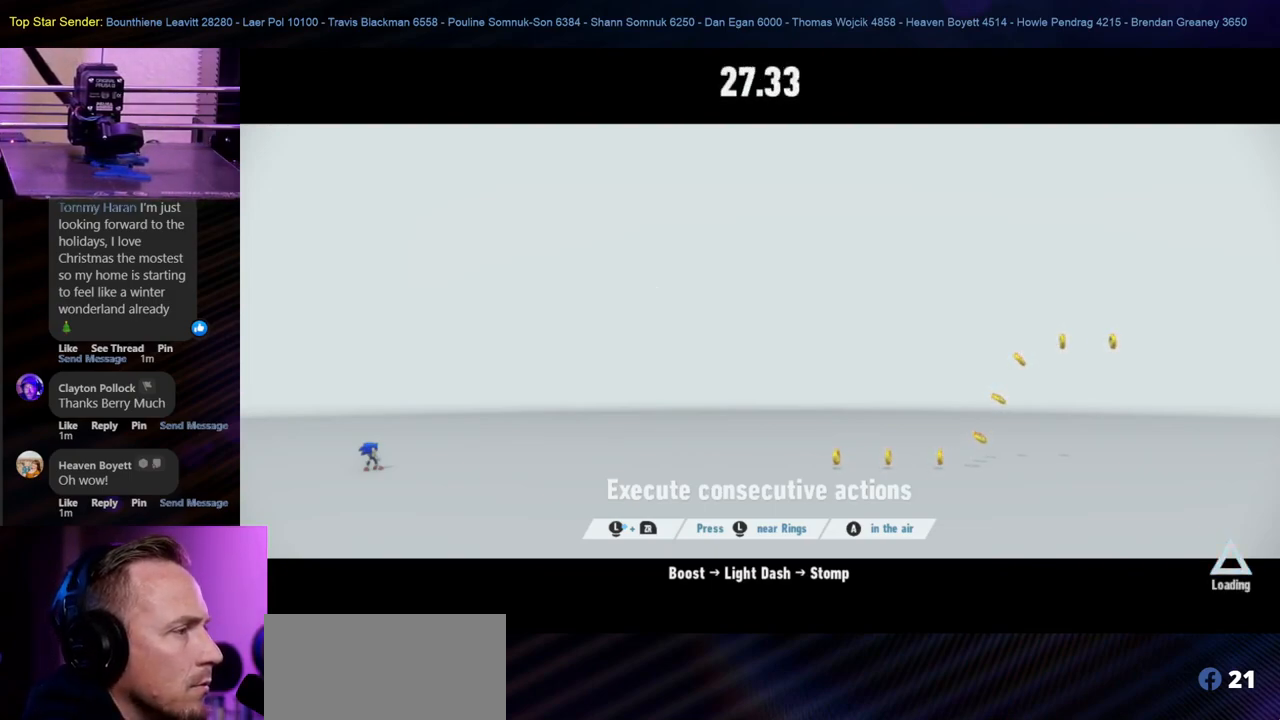
{"buttons": [], "left_stick": "center", "right_stick": "center", "events": [[33, "A", "up"]]}
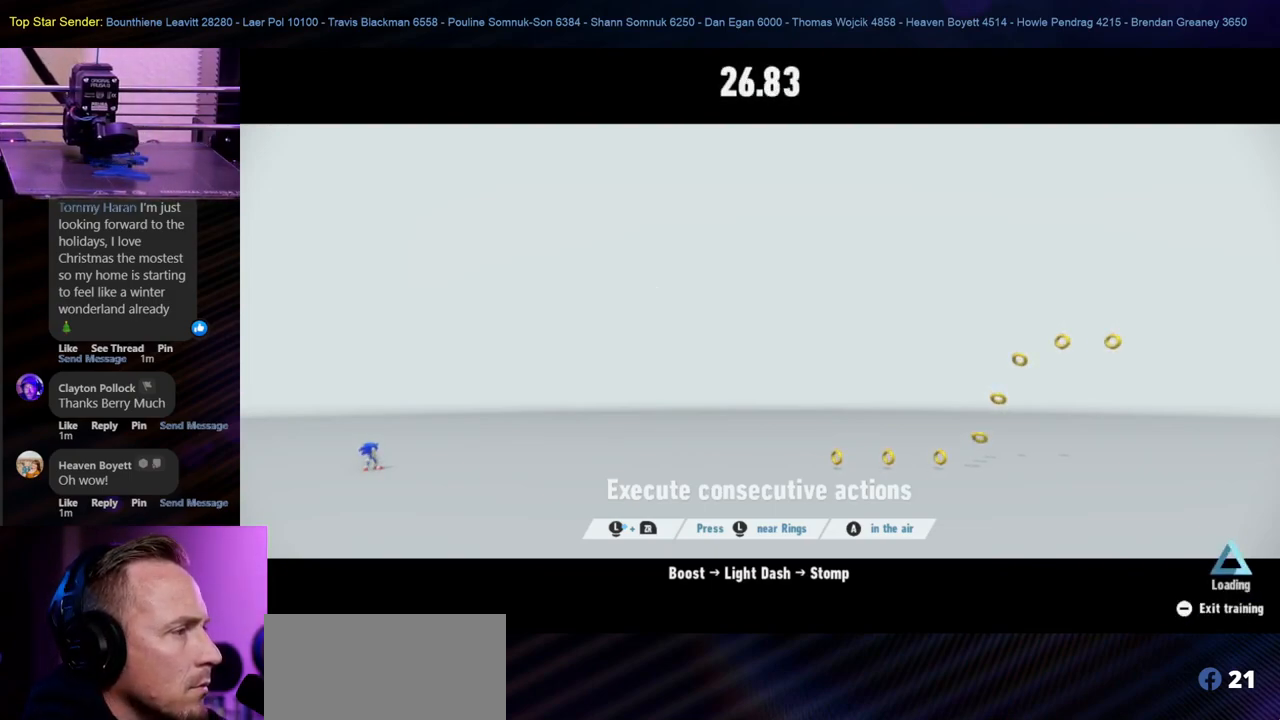
{"buttons": [], "left_stick": "right", "right_stick": "center", "events": [[467, "left_stick", "right"]]}
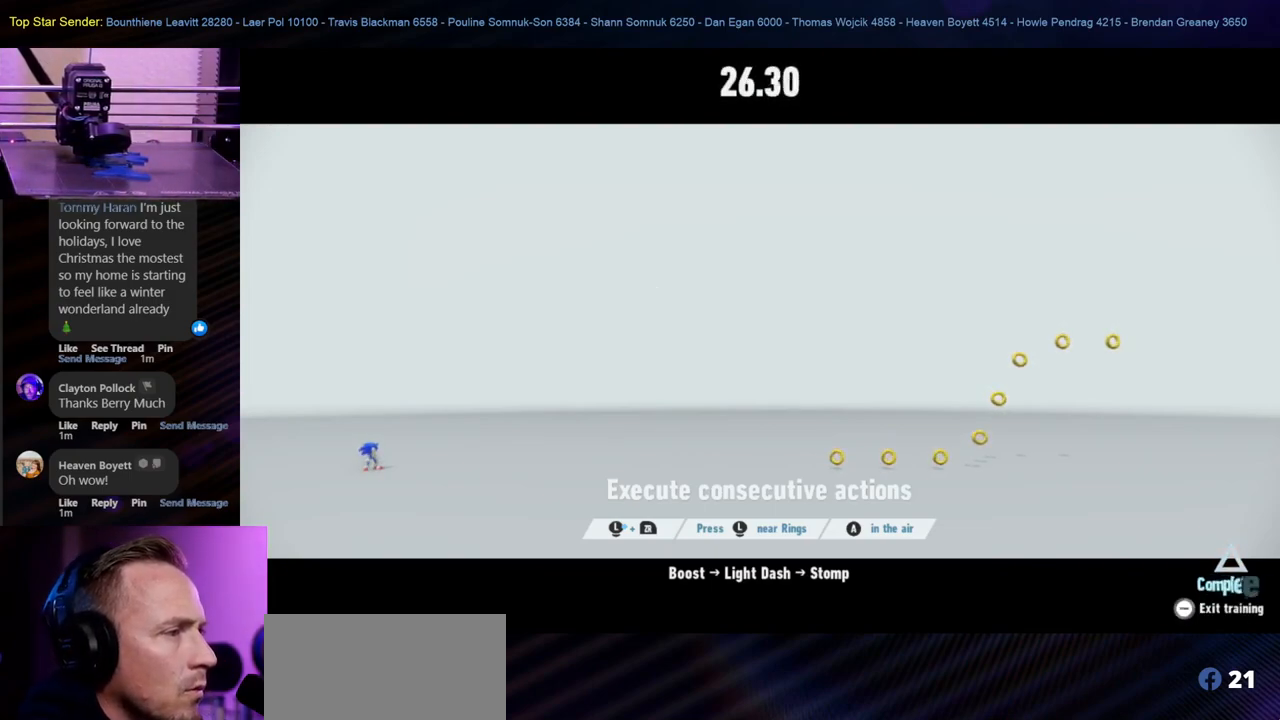
{"buttons": [], "left_stick": "right", "right_stick": "center", "events": []}
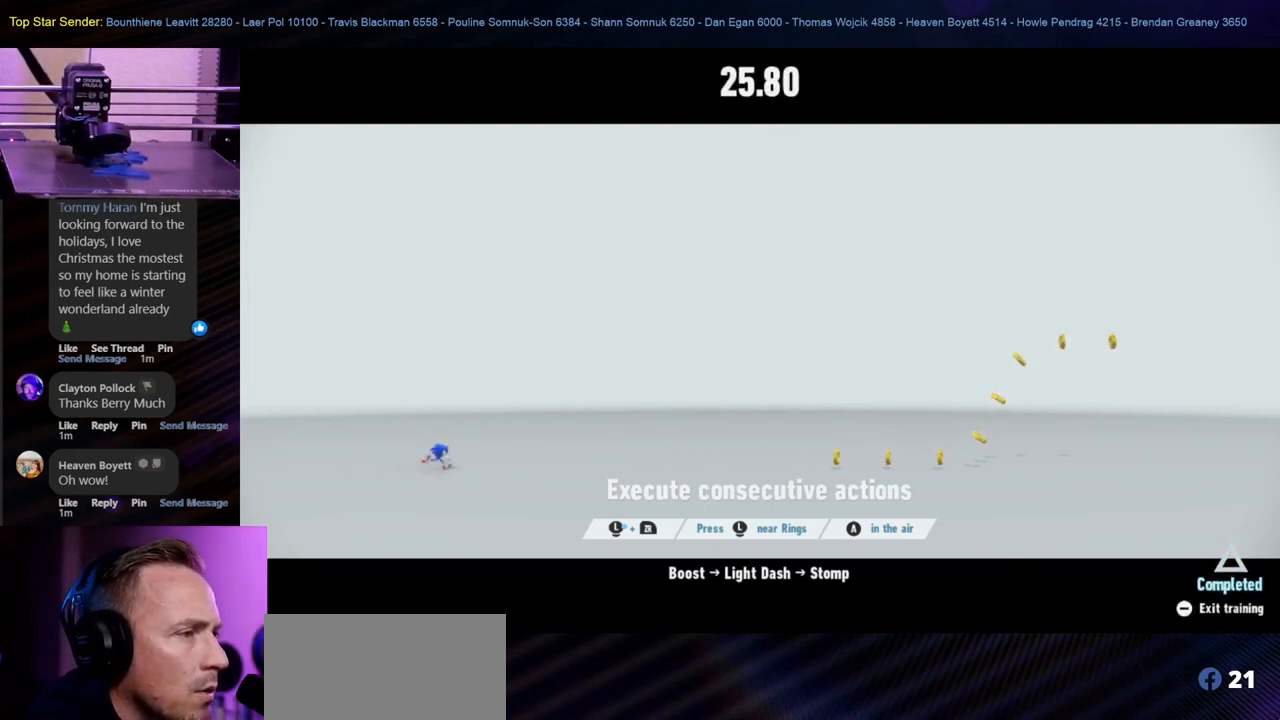
{"buttons": [], "left_stick": "right", "right_stick": "center", "events": []}
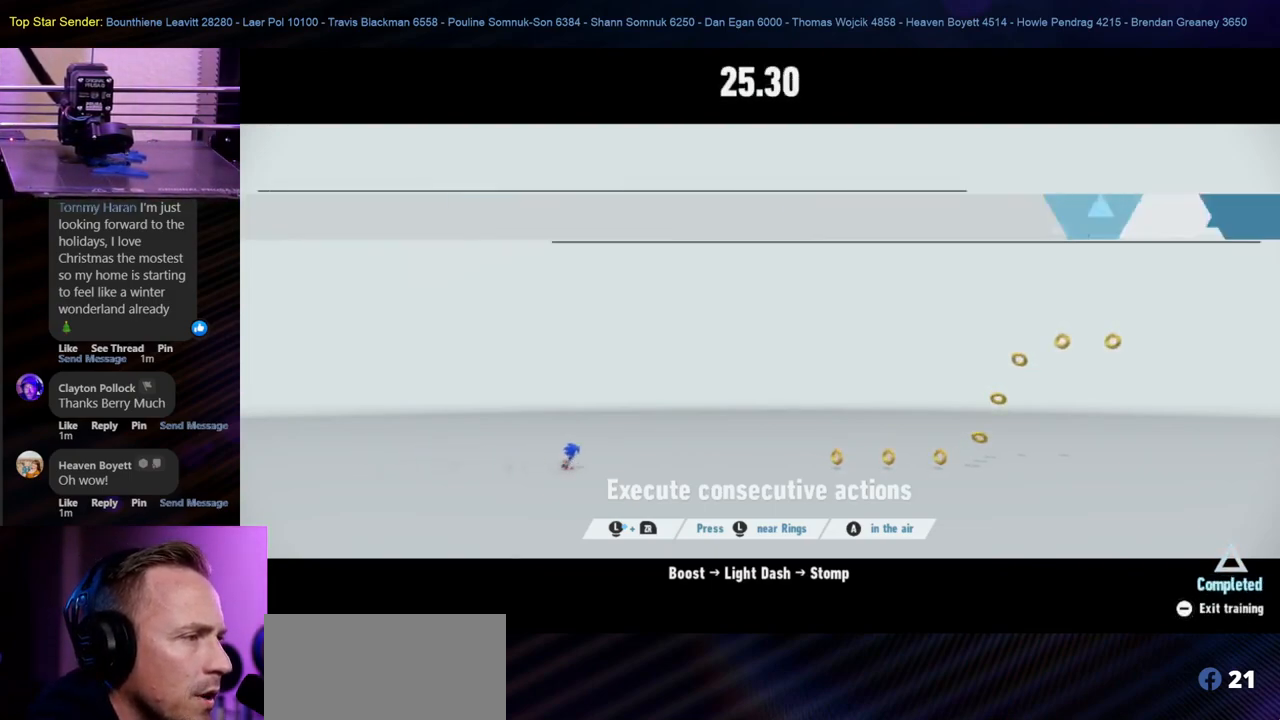
{"buttons": [], "left_stick": "right", "right_stick": "center", "events": []}
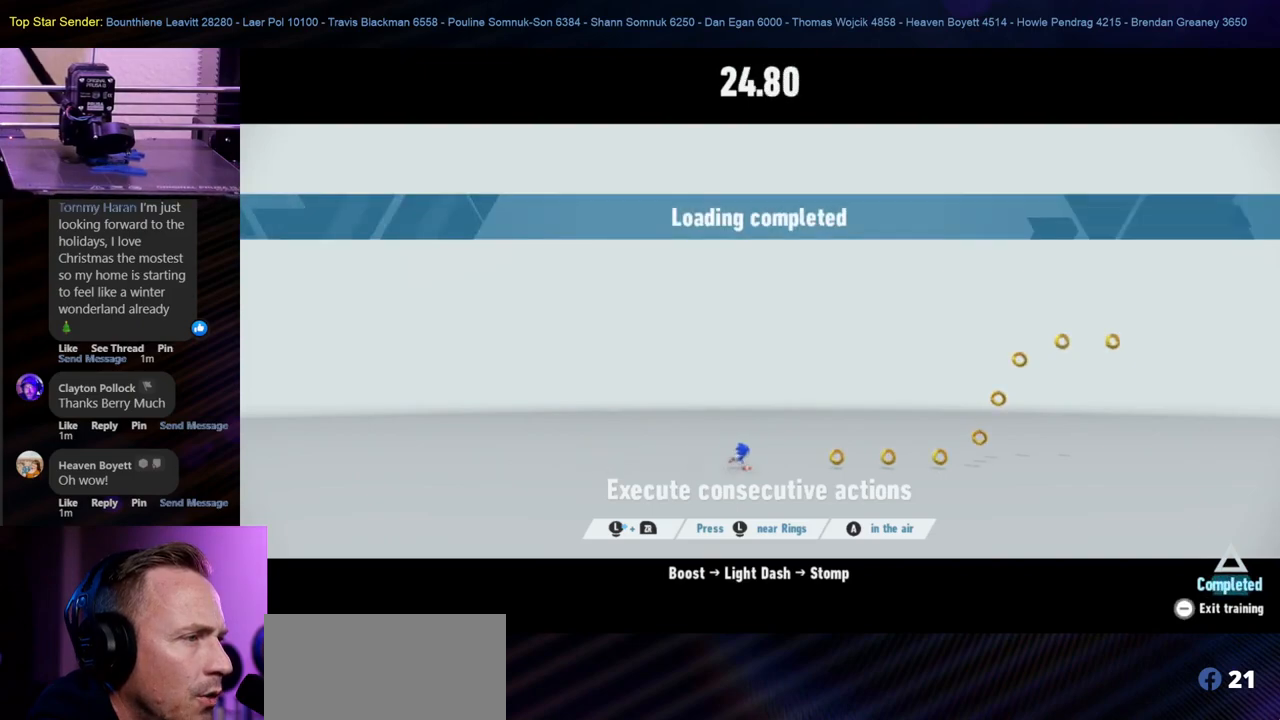
{"buttons": ["B"], "left_stick": "right", "right_stick": "center", "events": [[467, "B", "down"]]}
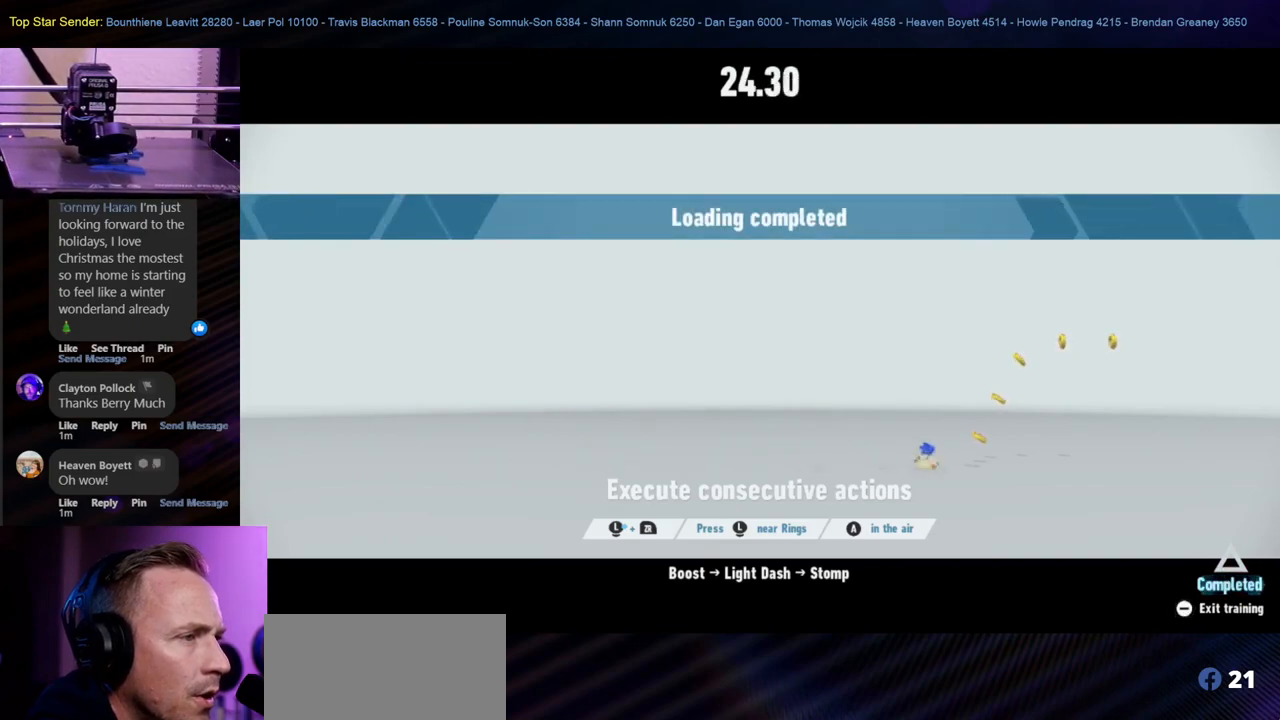
{"buttons": [], "left_stick": "right", "right_stick": "center", "events": [[167, "B", "up"]]}
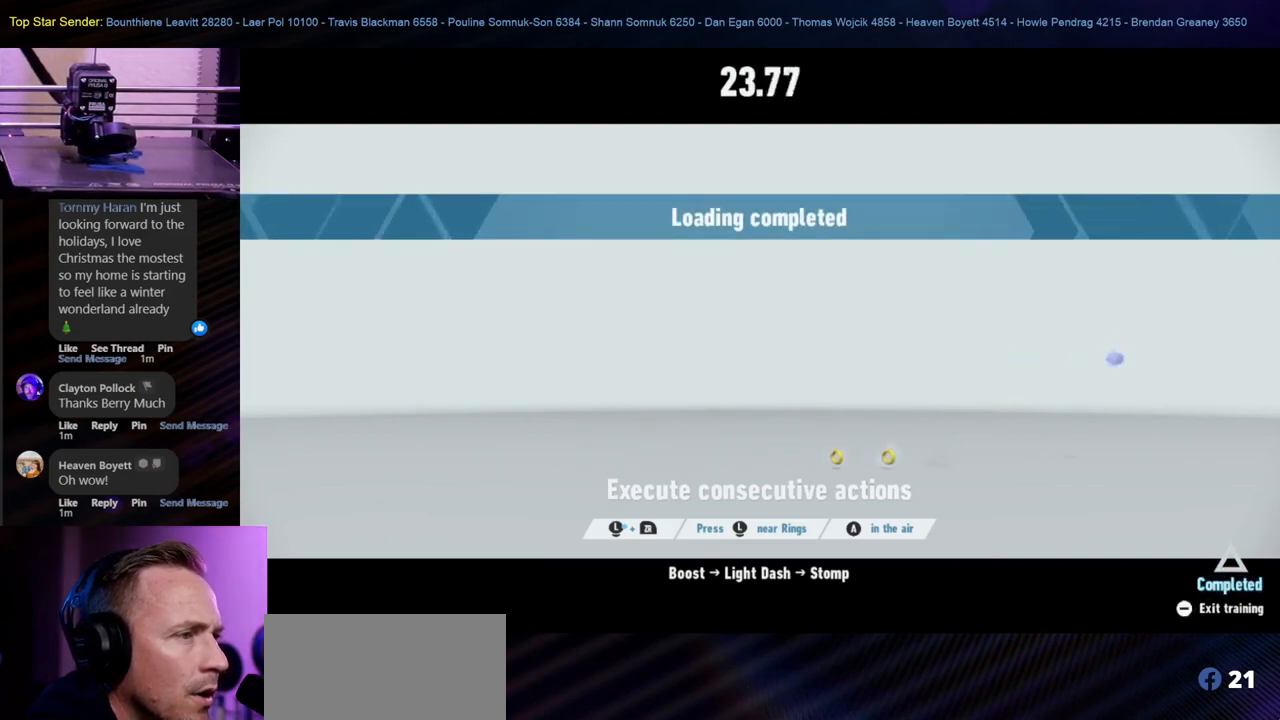
{"buttons": [], "left_stick": "left", "right_stick": "center", "events": [[133, "left_stick", "center"], [183, "left_stick", "left"]]}
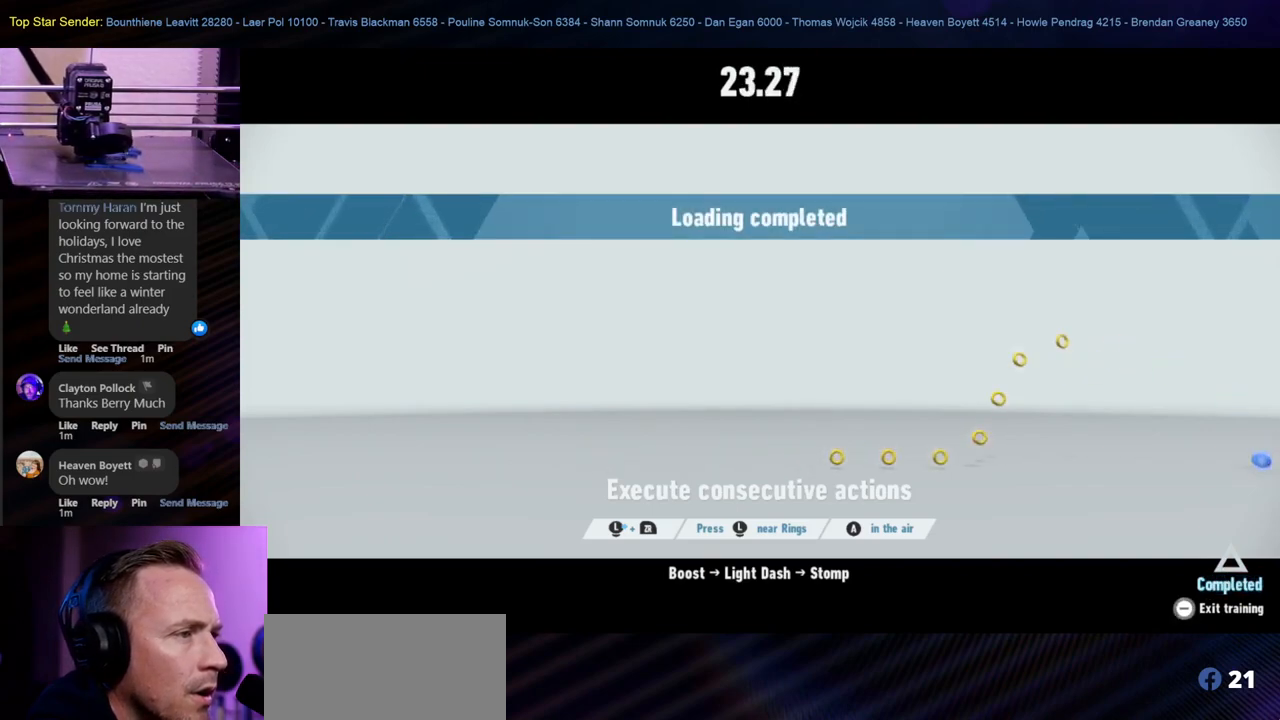
{"buttons": ["B"], "left_stick": "left", "right_stick": "center", "events": [[350, "A", "down"], [417, "A", "up"], [500, "B", "down"]]}
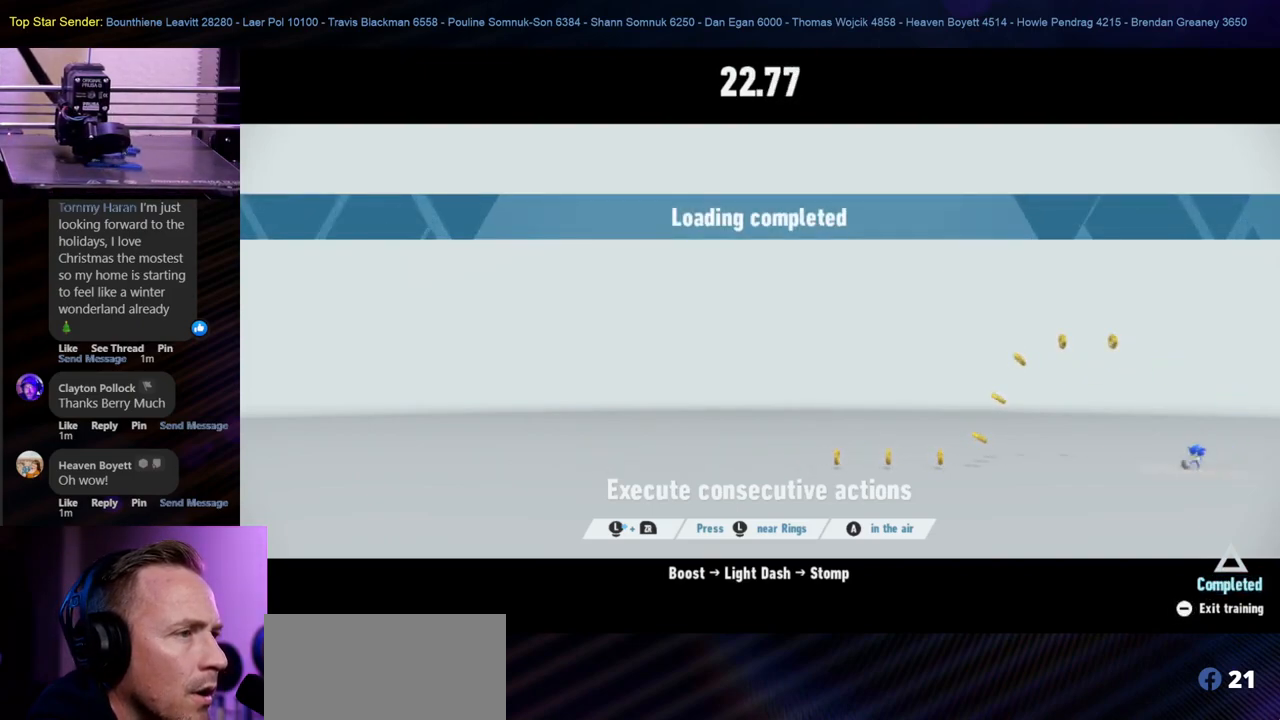
{"buttons": ["B"], "left_stick": "left", "right_stick": "center", "events": []}
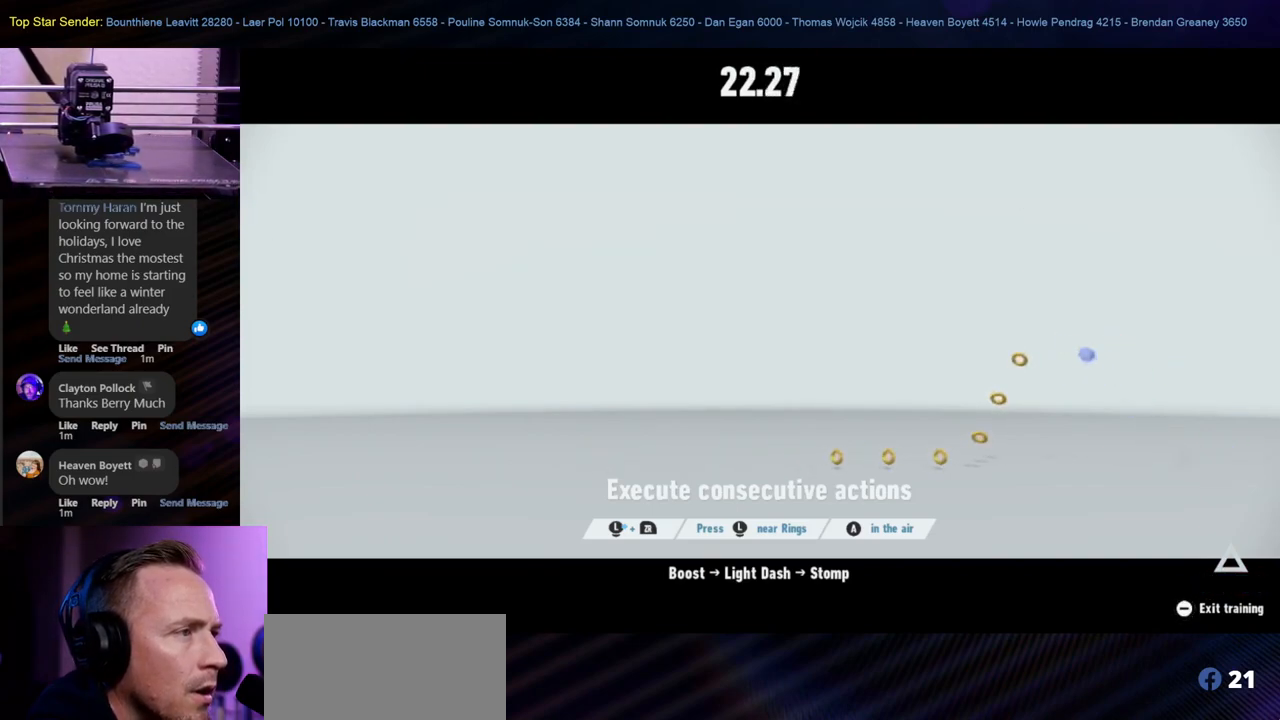
{"buttons": [], "left_stick": "left", "right_stick": "center", "events": [[50, "B", "up"]]}
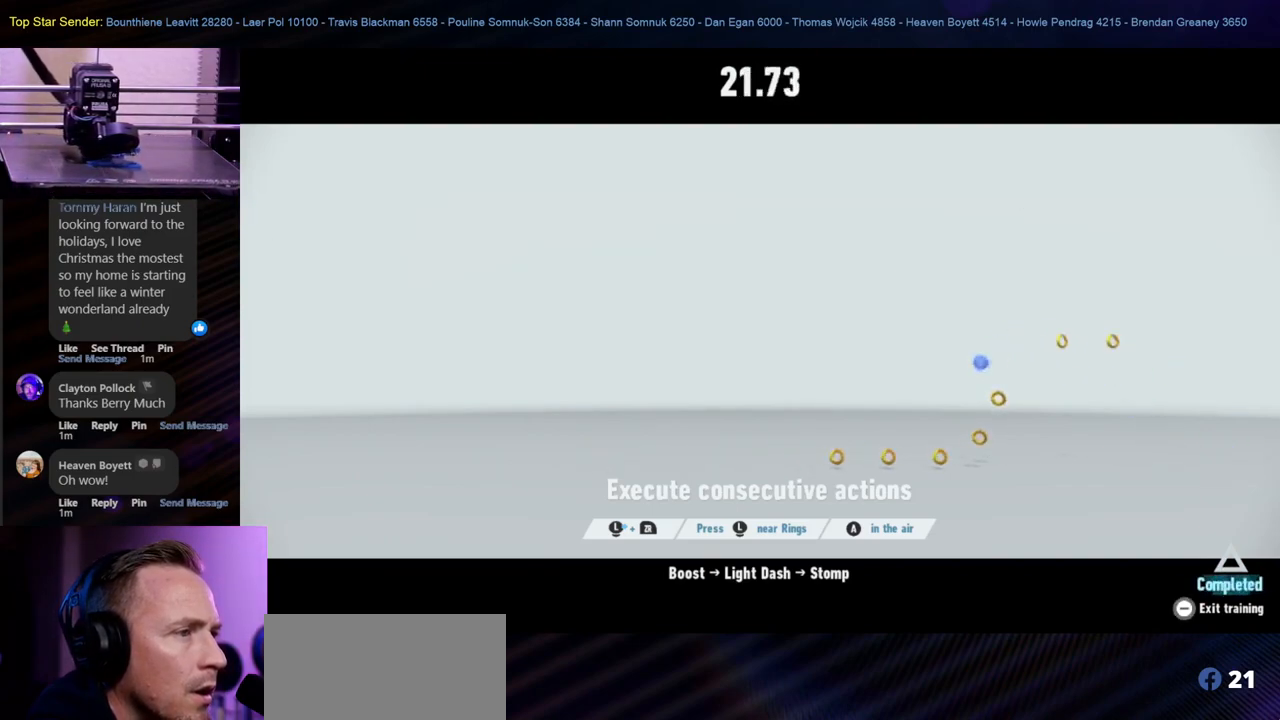
{"buttons": [], "left_stick": "left", "right_stick": "center", "events": [[50, "left_stick", "up-left"], [233, "left_stick", "left"]]}
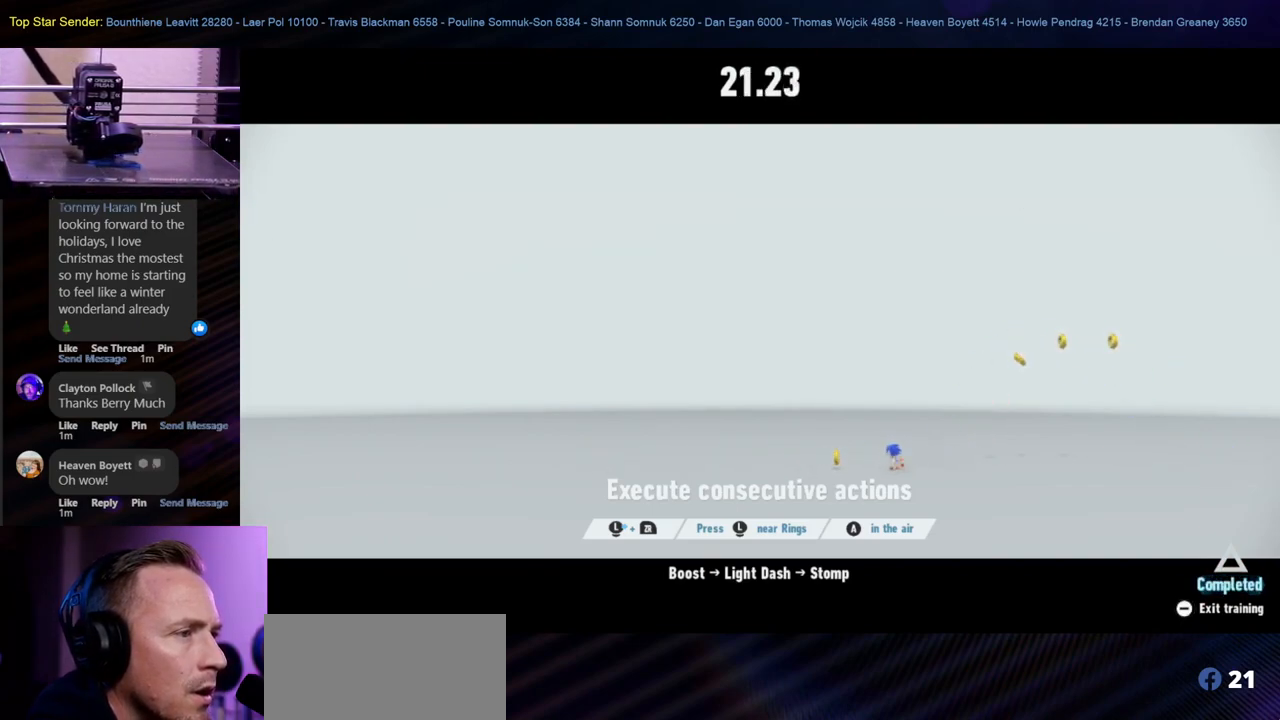
{"buttons": [], "left_stick": "right", "right_stick": "center", "events": [[183, "left_stick", "down-left"], [417, "left_stick", "down-right"], [467, "left_stick", "right"]]}
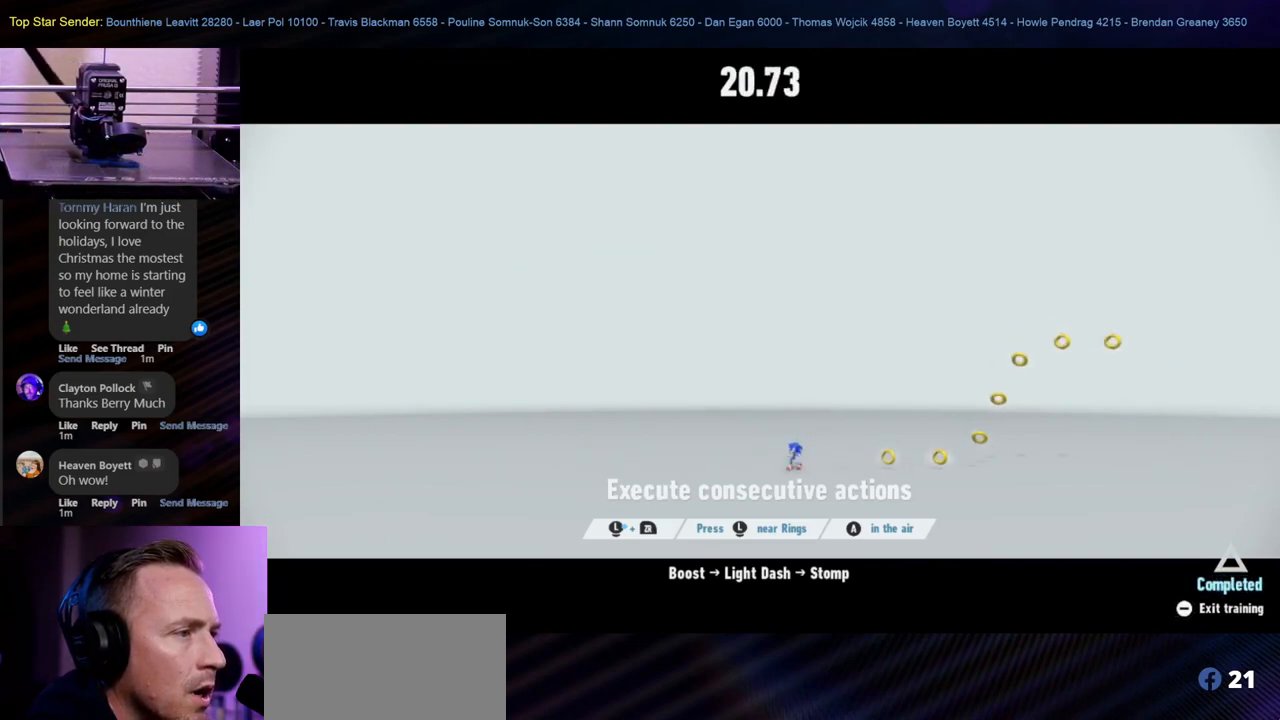
{"buttons": [], "left_stick": "right", "right_stick": "center", "events": []}
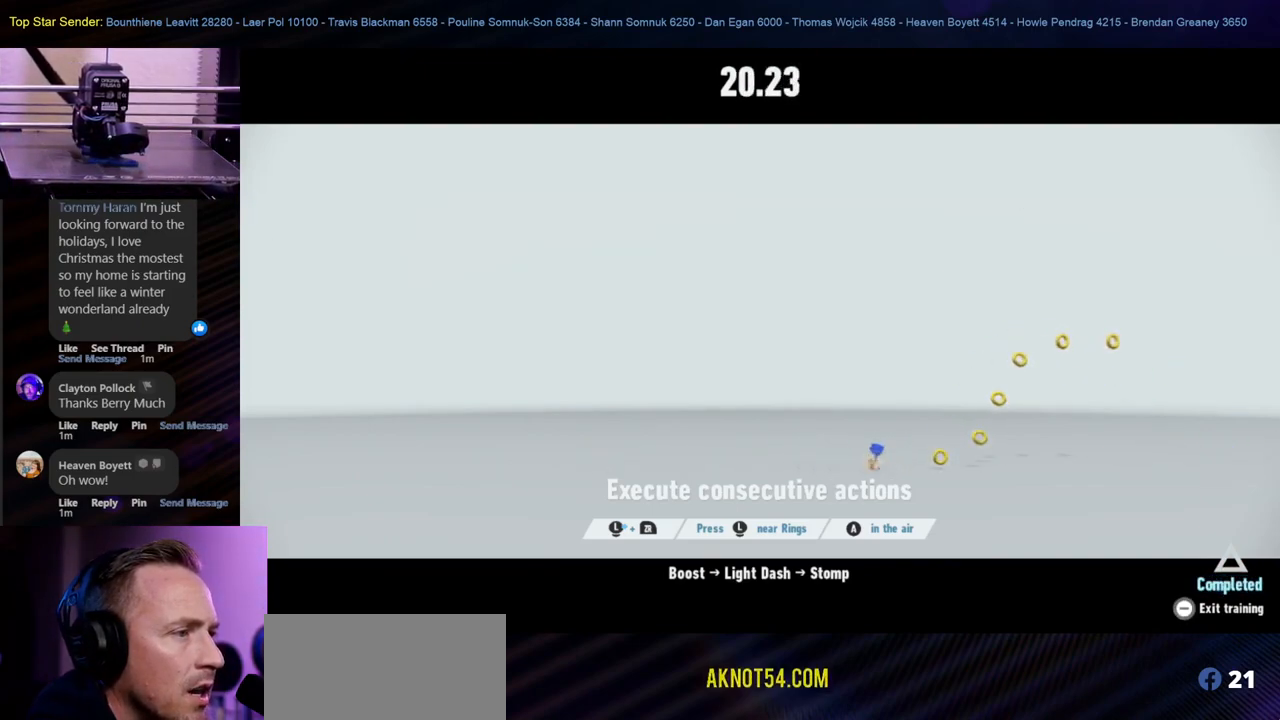
{"buttons": ["B"], "left_stick": "right", "right_stick": "center", "events": [[167, "B", "down"]]}
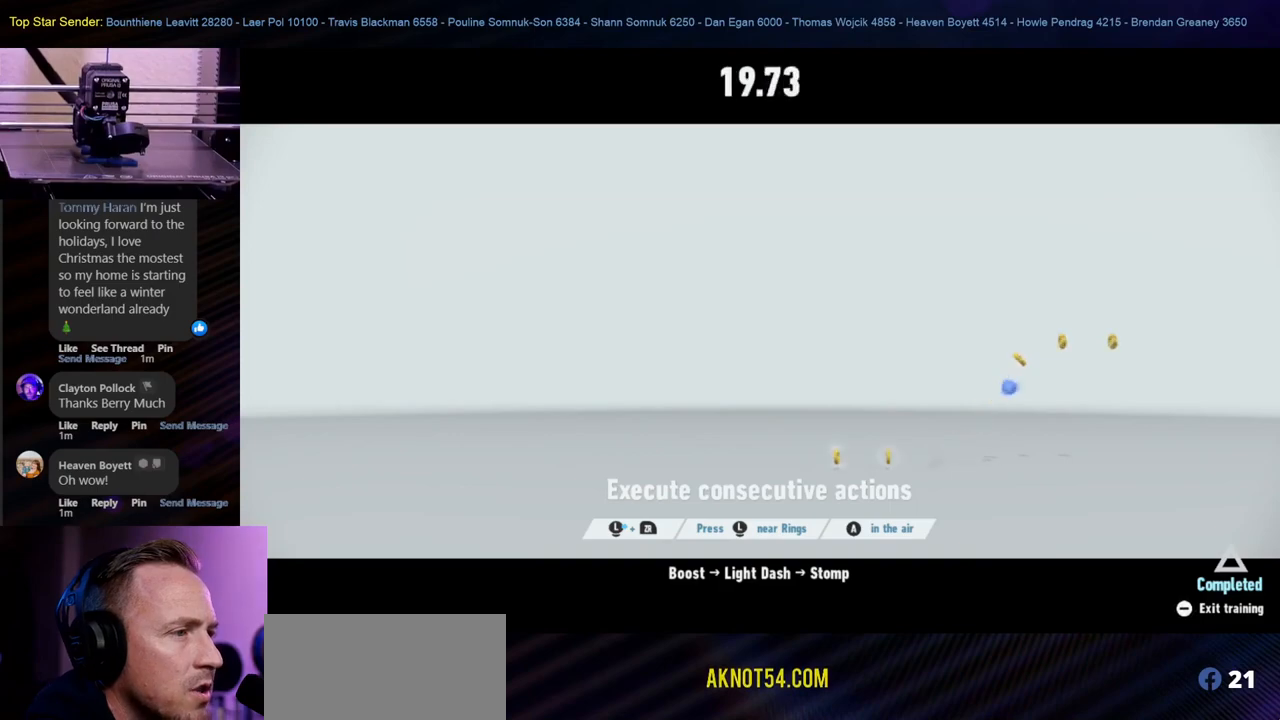
{"buttons": ["Y"], "left_stick": "left", "right_stick": "center", "events": [[317, "B", "up"], [350, "left_stick", "center"], [400, "left_stick", "left"], [467, "Y", "down"]]}
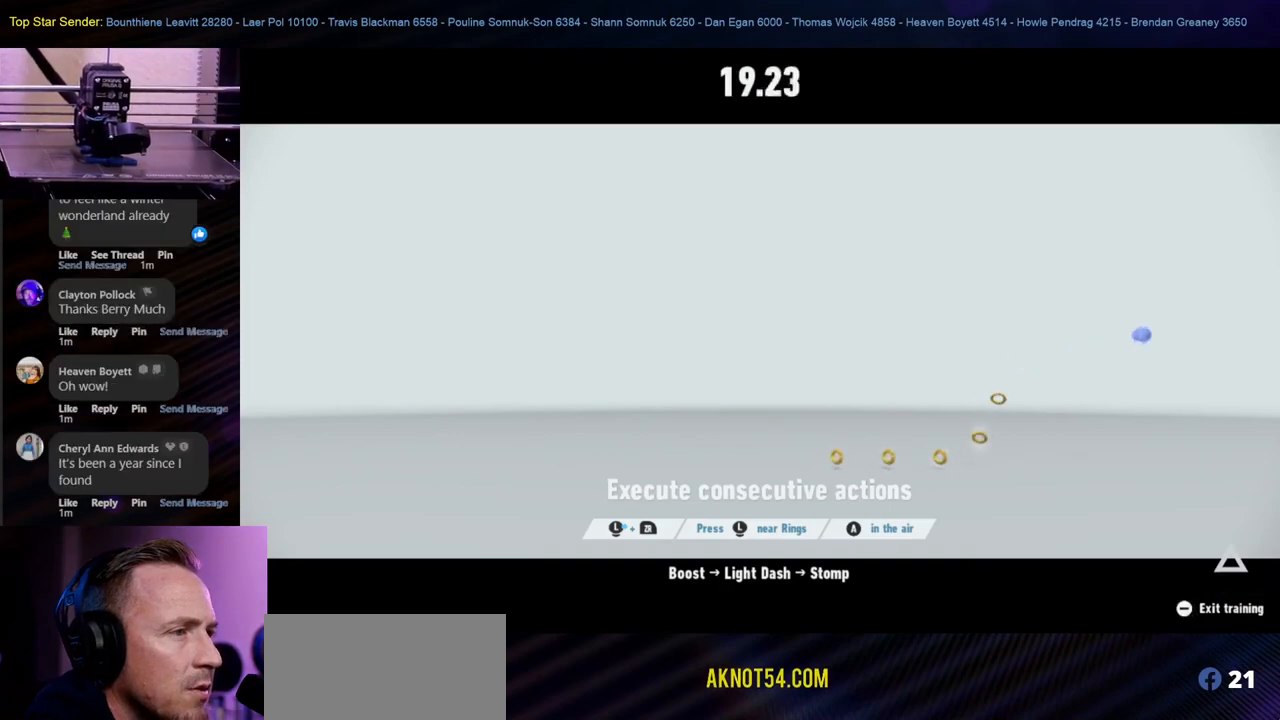
{"buttons": ["Y"], "left_stick": "left", "right_stick": "center", "events": []}
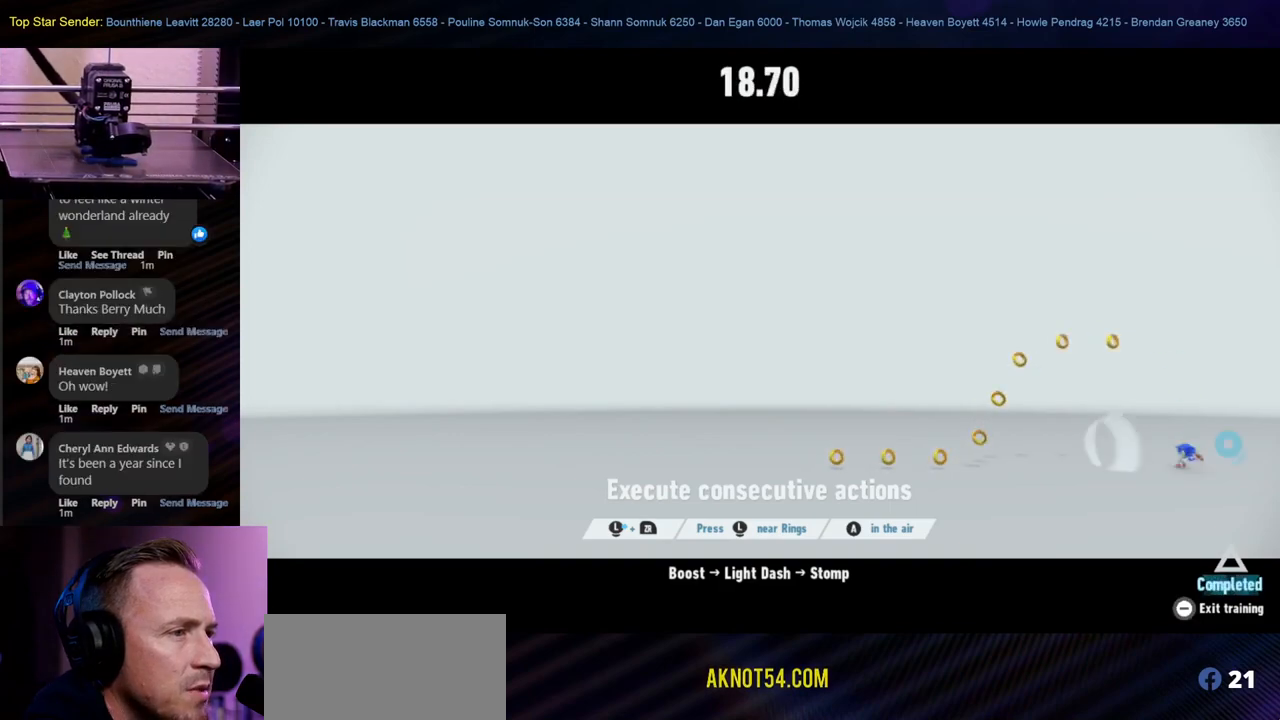
{"buttons": [], "left_stick": "left", "right_stick": "center", "events": [[33, "Y", "up"]]}
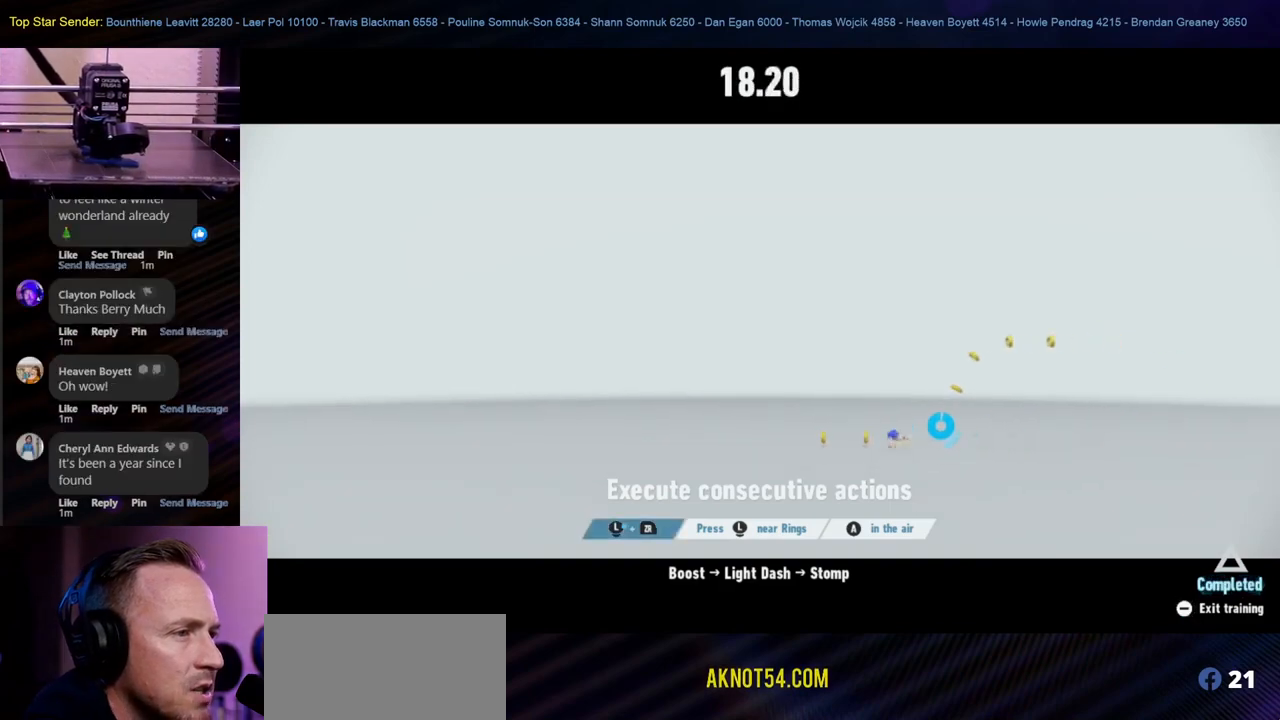
{"buttons": ["Y"], "left_stick": "left", "right_stick": "center", "events": [[400, "Y", "down"]]}
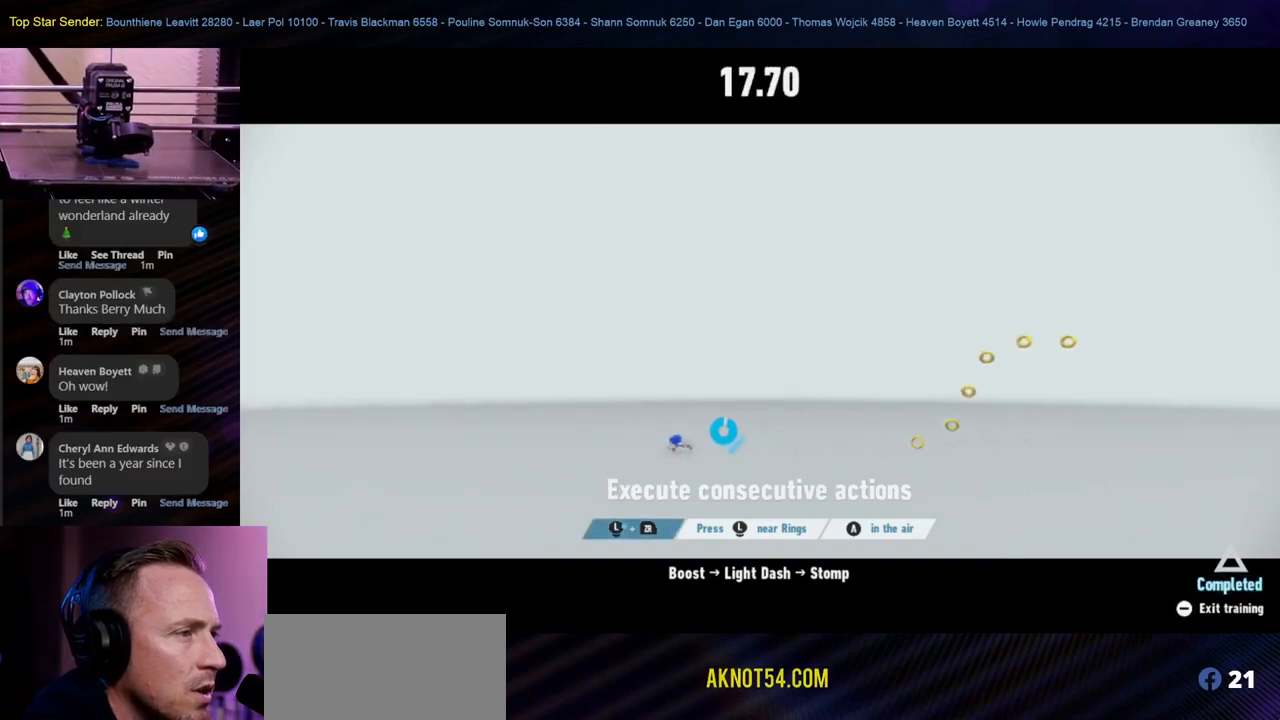
{"buttons": [], "left_stick": "right", "right_stick": "center", "events": [[117, "Y", "up"], [500, "left_stick", "right"]]}
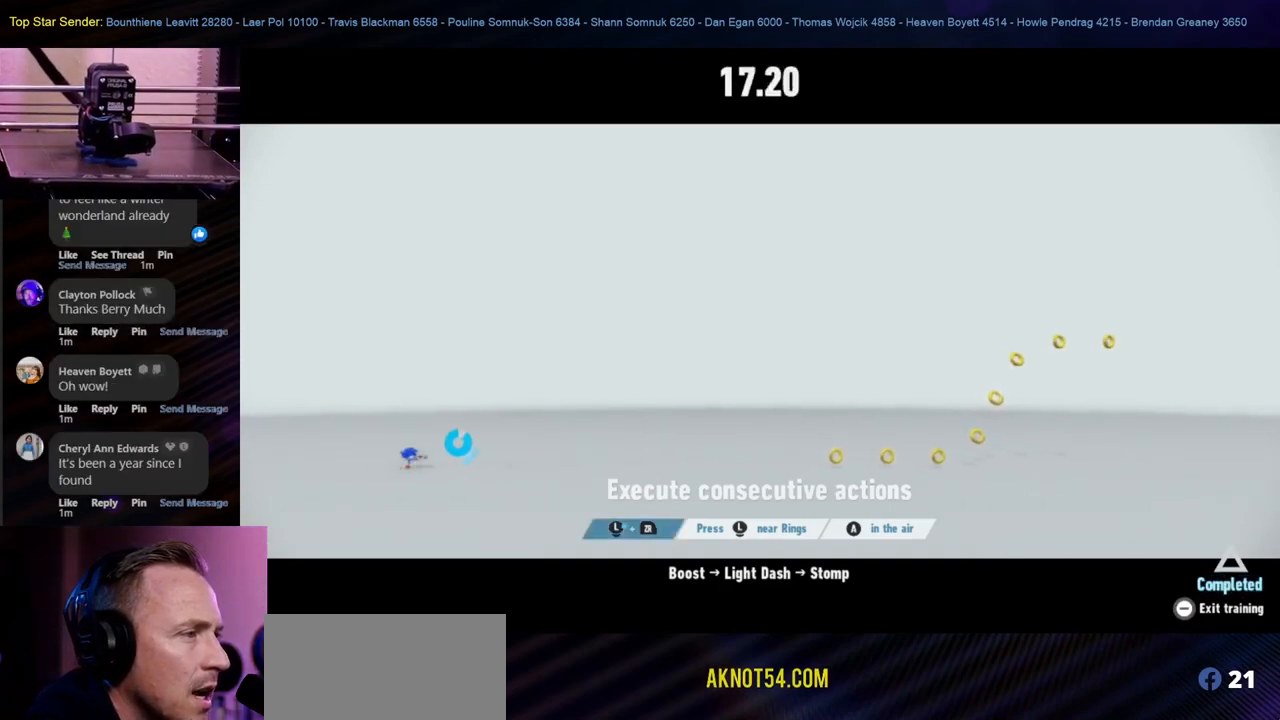
{"buttons": [], "left_stick": "down-right", "right_stick": "center", "events": [[417, "left_stick", "down-right"]]}
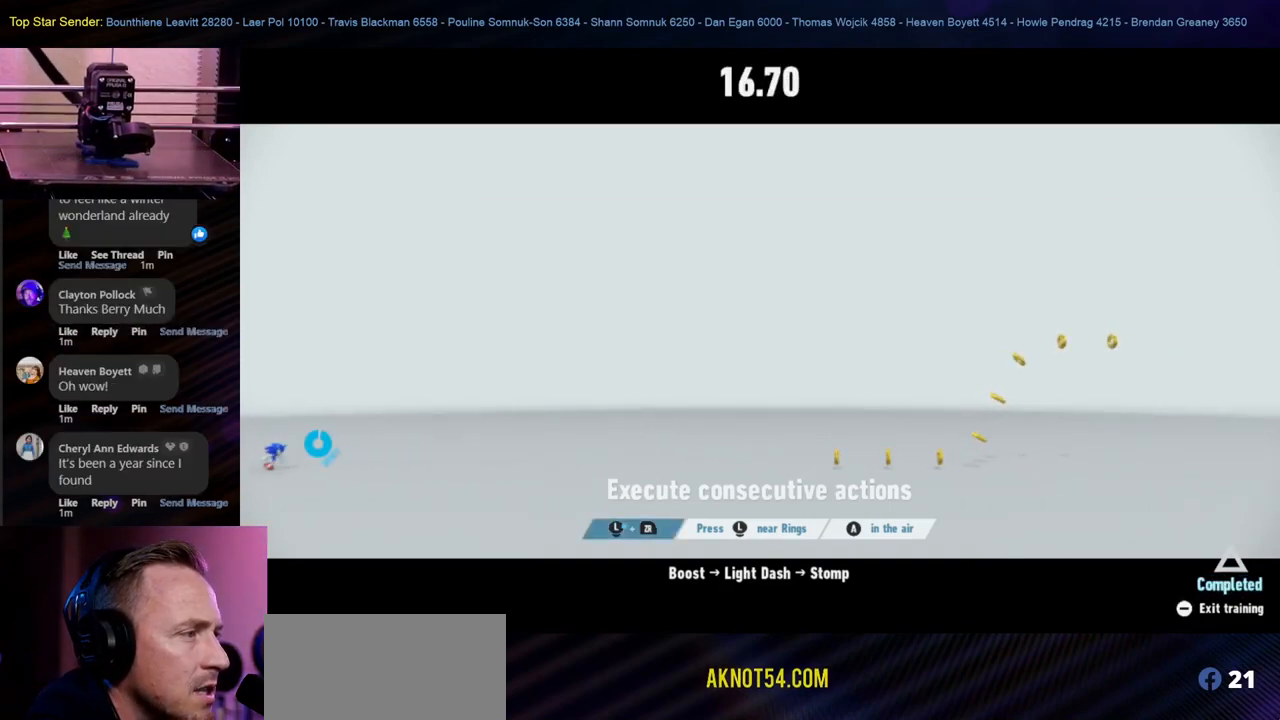
{"buttons": [], "left_stick": "down-right", "right_stick": "center", "events": []}
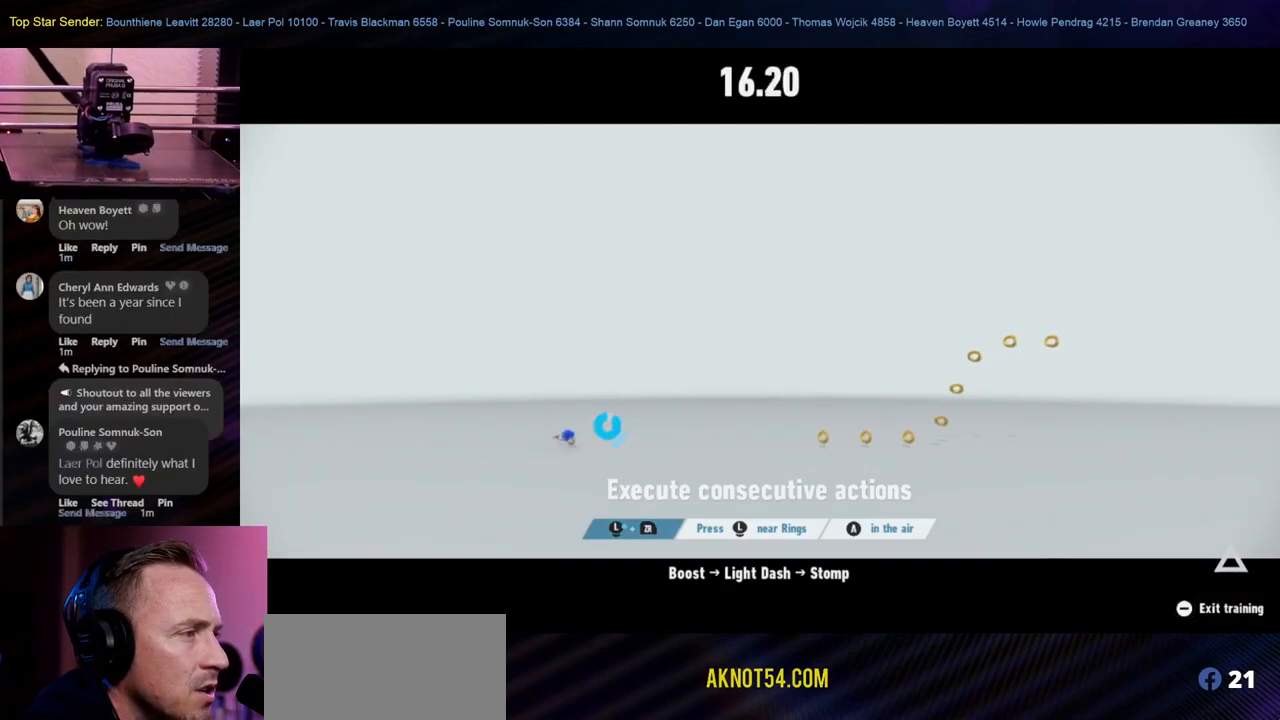
{"buttons": [], "left_stick": "down-right", "right_stick": "center", "events": []}
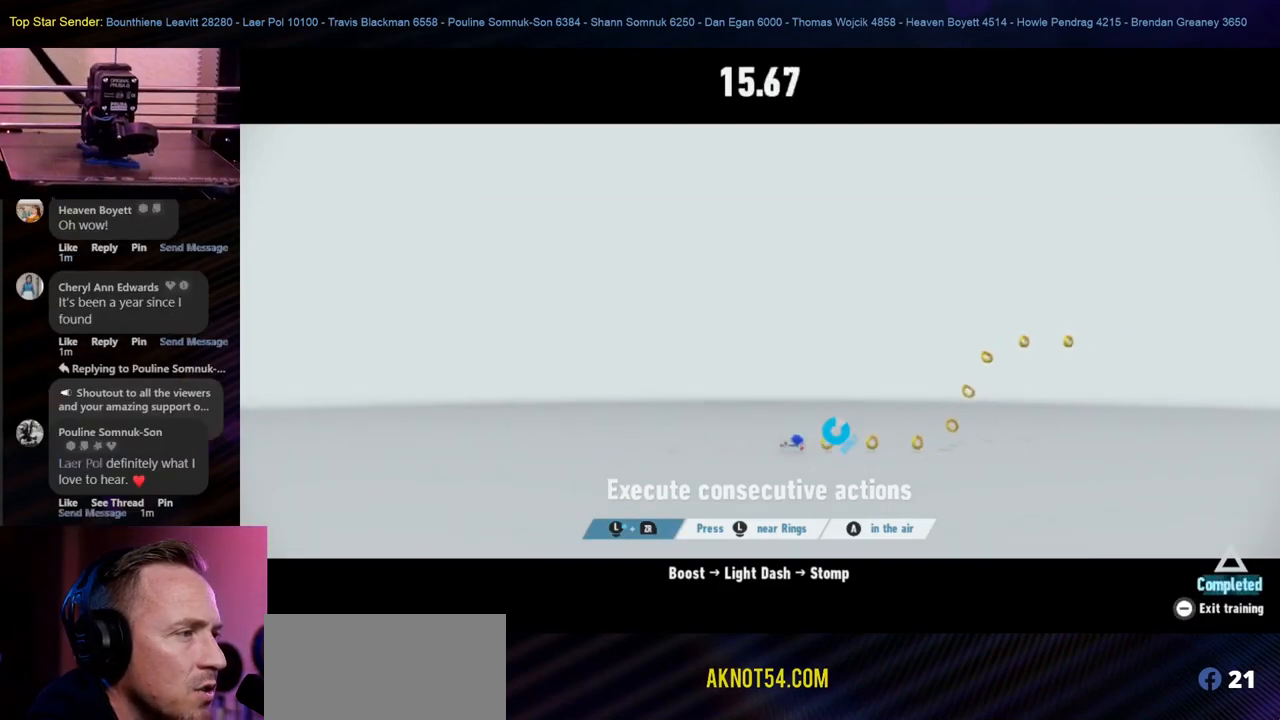
{"buttons": ["B"], "left_stick": "up-left", "right_stick": "center", "events": [[83, "B", "down"], [200, "left_stick", "up-right"], [267, "left_stick", "up-left"]]}
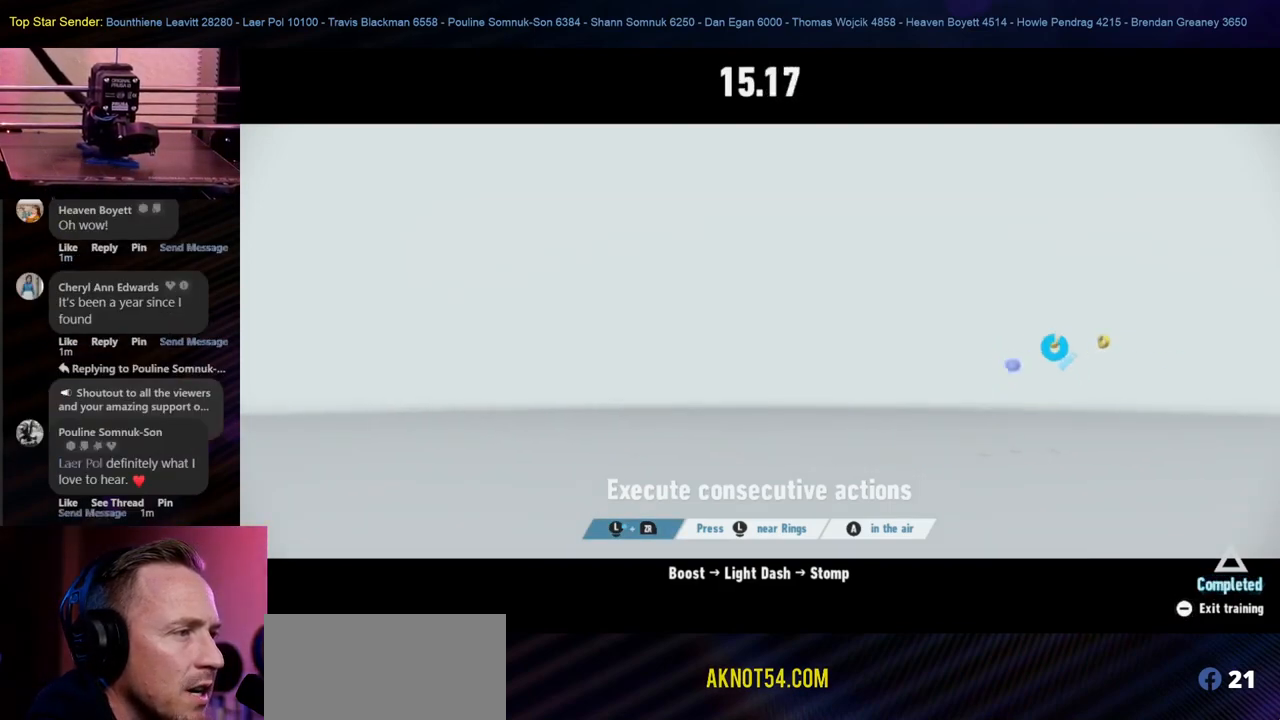
{"buttons": [], "left_stick": "left", "right_stick": "center", "events": [[167, "left_stick", "left"], [367, "B", "up"]]}
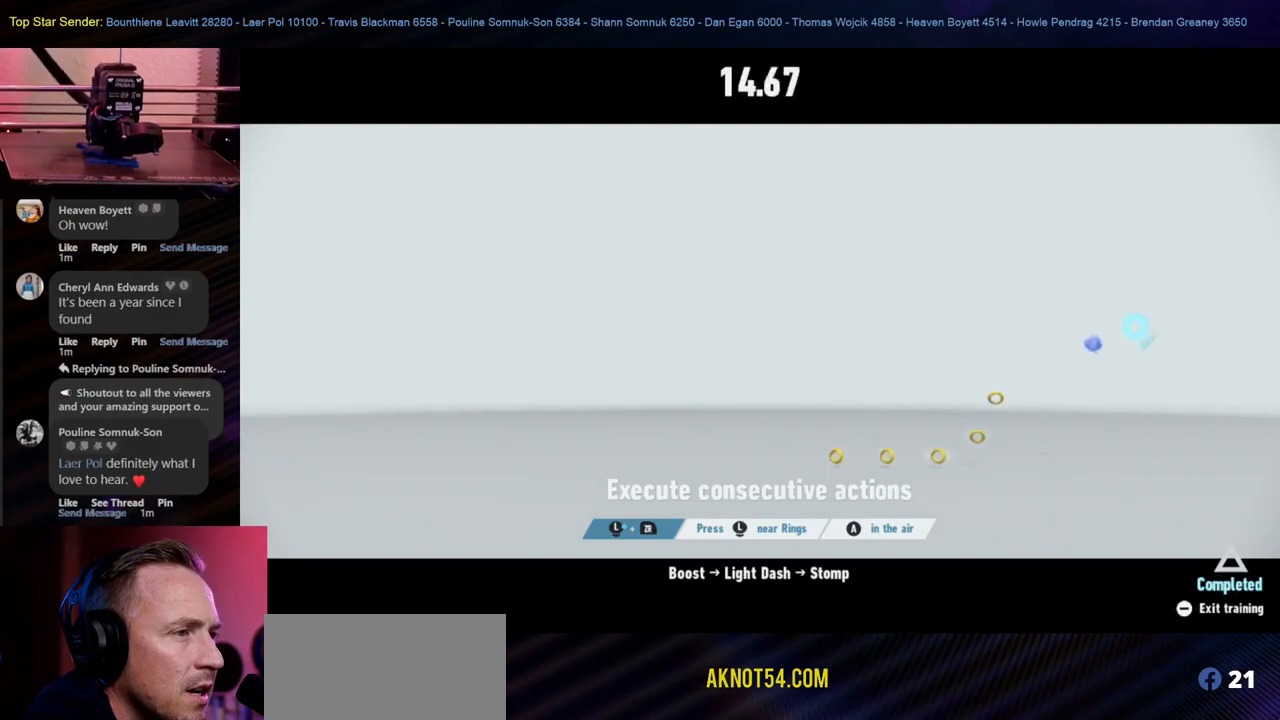
{"buttons": [], "left_stick": "left", "right_stick": "center", "events": []}
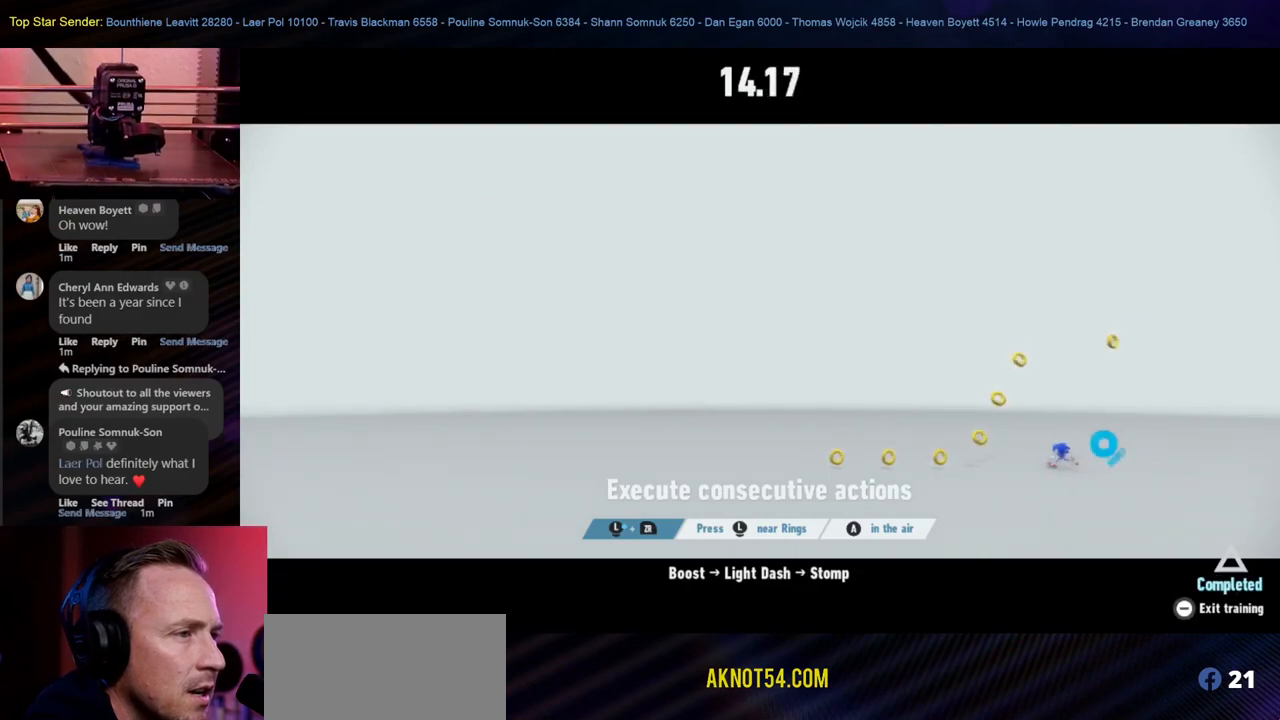
{"buttons": [], "left_stick": "left", "right_stick": "center", "events": []}
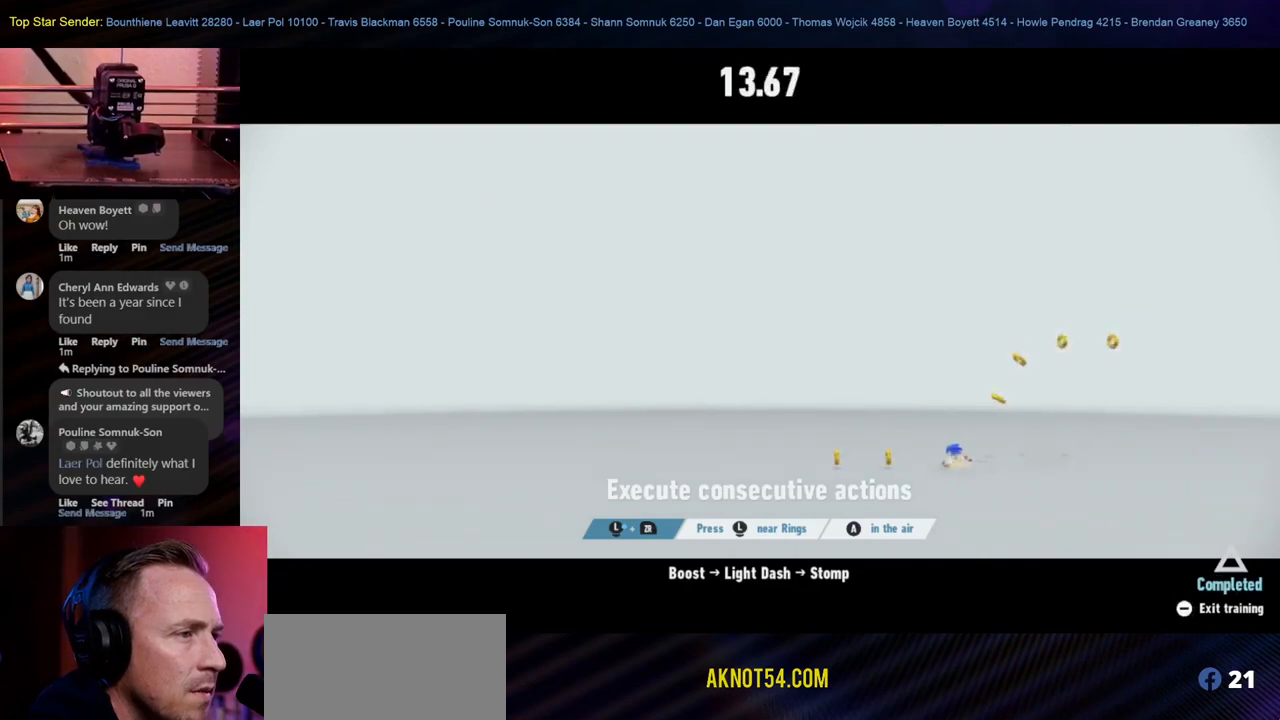
{"buttons": [], "left_stick": "left", "right_stick": "center", "events": []}